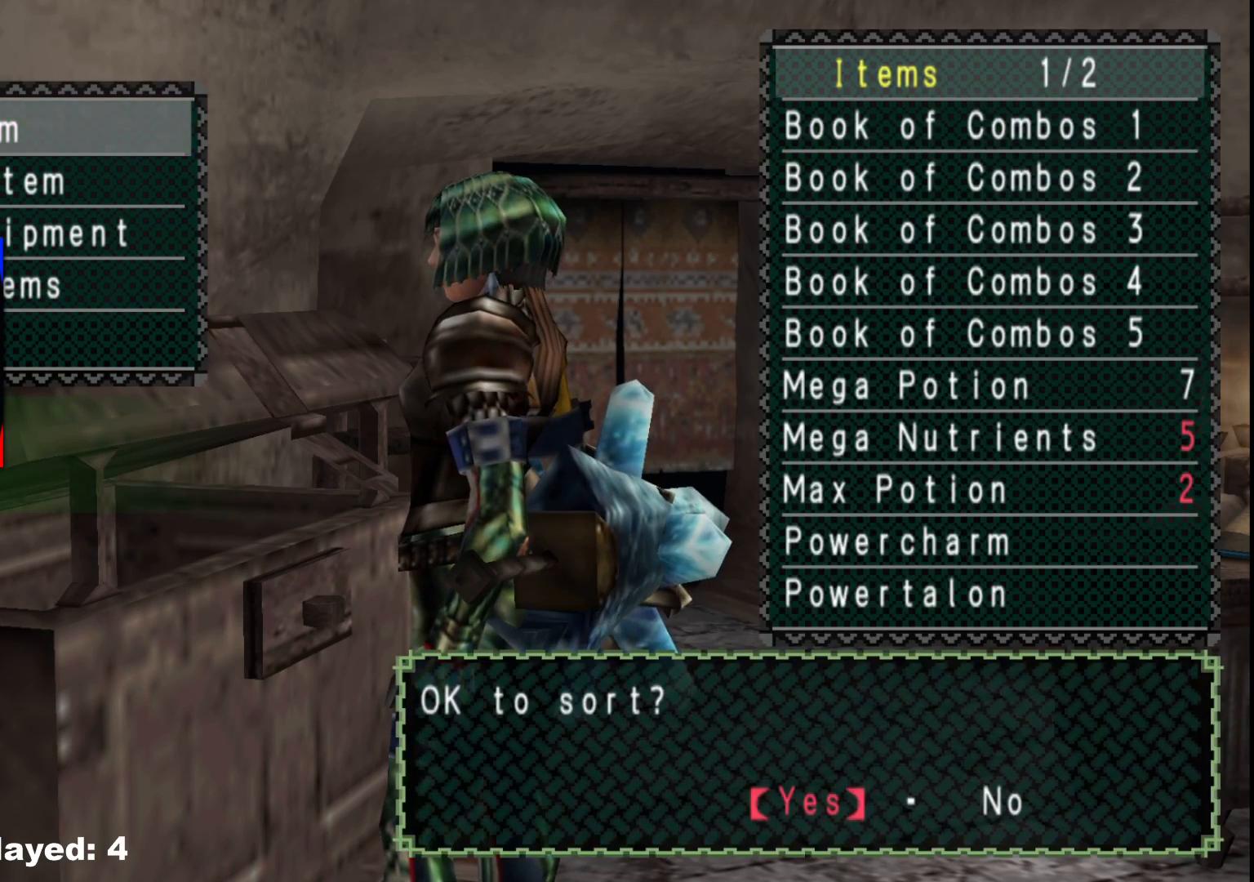
Gameplay with a controller (Xbox layout); each line is a JSON object with the inputs held at the frame after it. "events" lists button and stick changes between this image and that frame as [ms after this image, input, new state], when the widget could be followed in between. Not read: L2 L3 R3.
{"buttons": [], "left_stick": "center", "right_stick": "center", "events": [[200, "A", "down"], [300, "A", "up"], [383, "DPAD_RIGHT", "down"], [483, "DPAD_RIGHT", "up"]]}
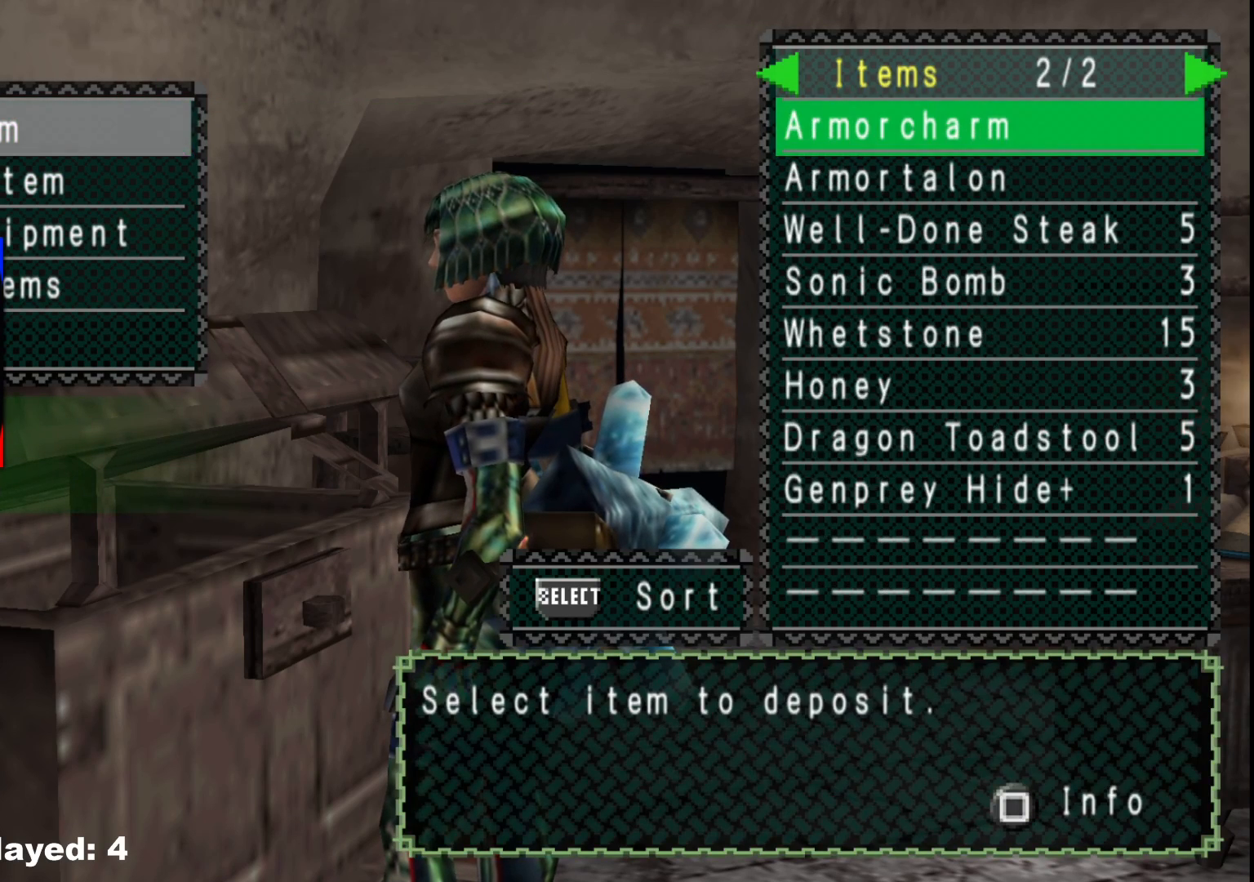
{"buttons": [], "left_stick": "center", "right_stick": "center", "events": []}
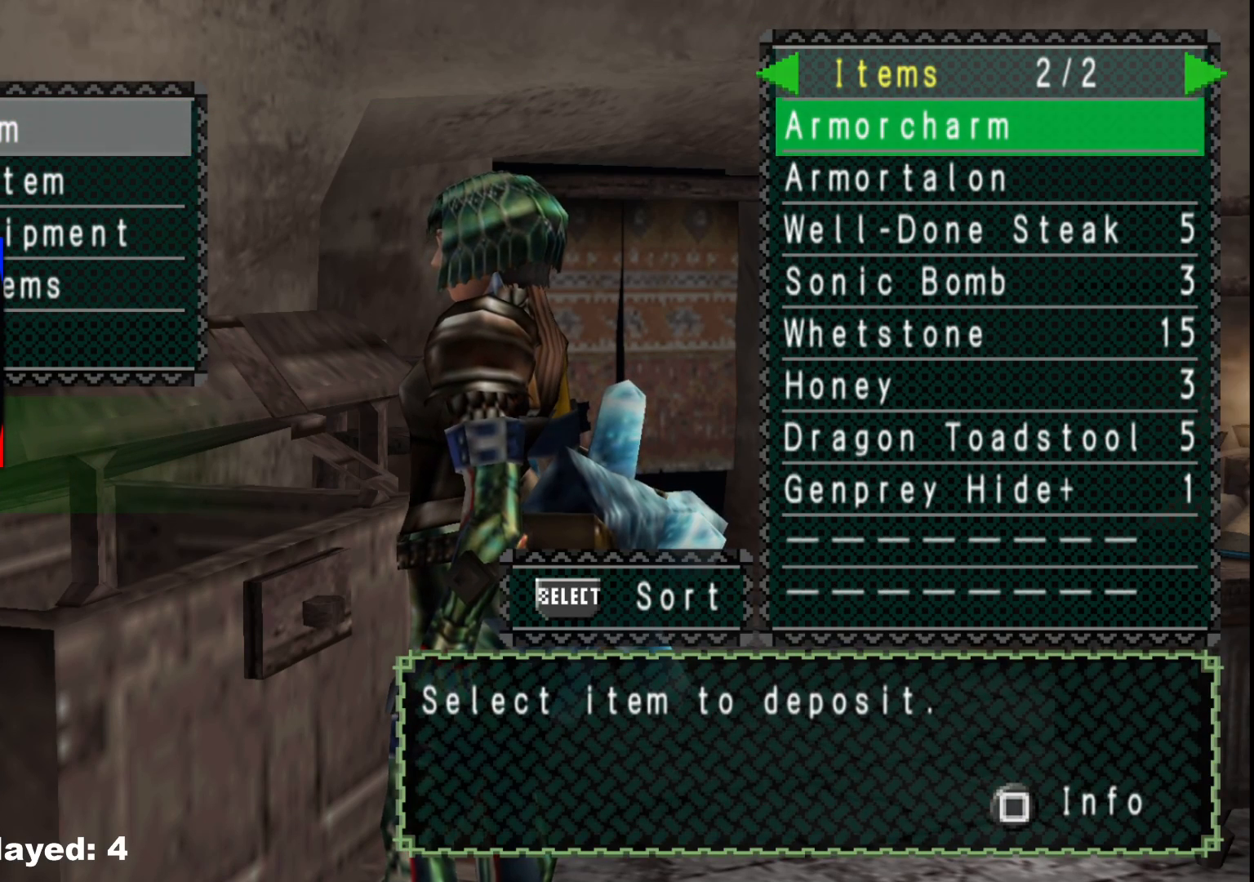
{"buttons": [], "left_stick": "center", "right_stick": "center", "events": [[33, "DPAD_UP", "down"], [133, "DPAD_UP", "up"], [217, "DPAD_UP", "down"], [317, "DPAD_UP", "up"], [383, "DPAD_UP", "down"], [483, "DPAD_UP", "up"]]}
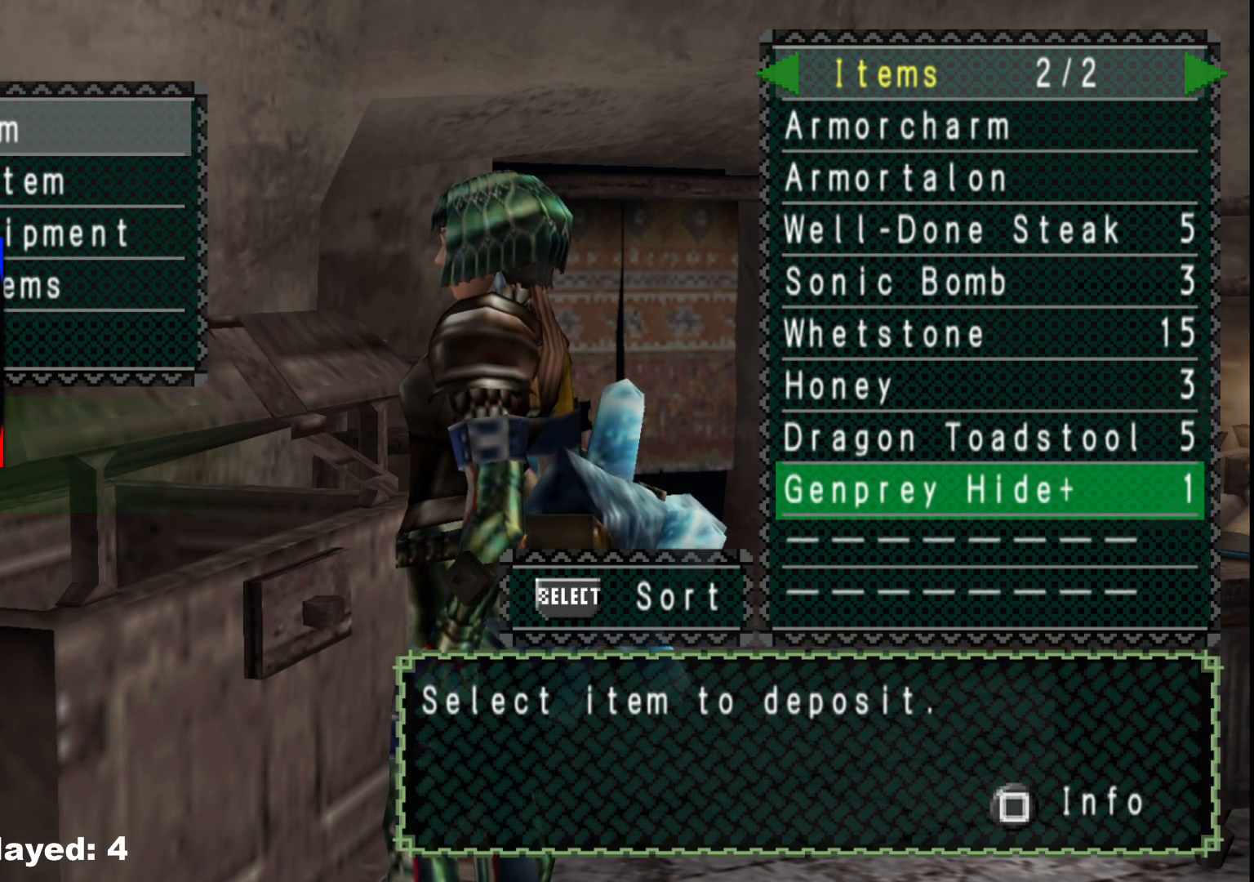
{"buttons": ["A"], "left_stick": "center", "right_stick": "center", "events": [[483, "A", "down"]]}
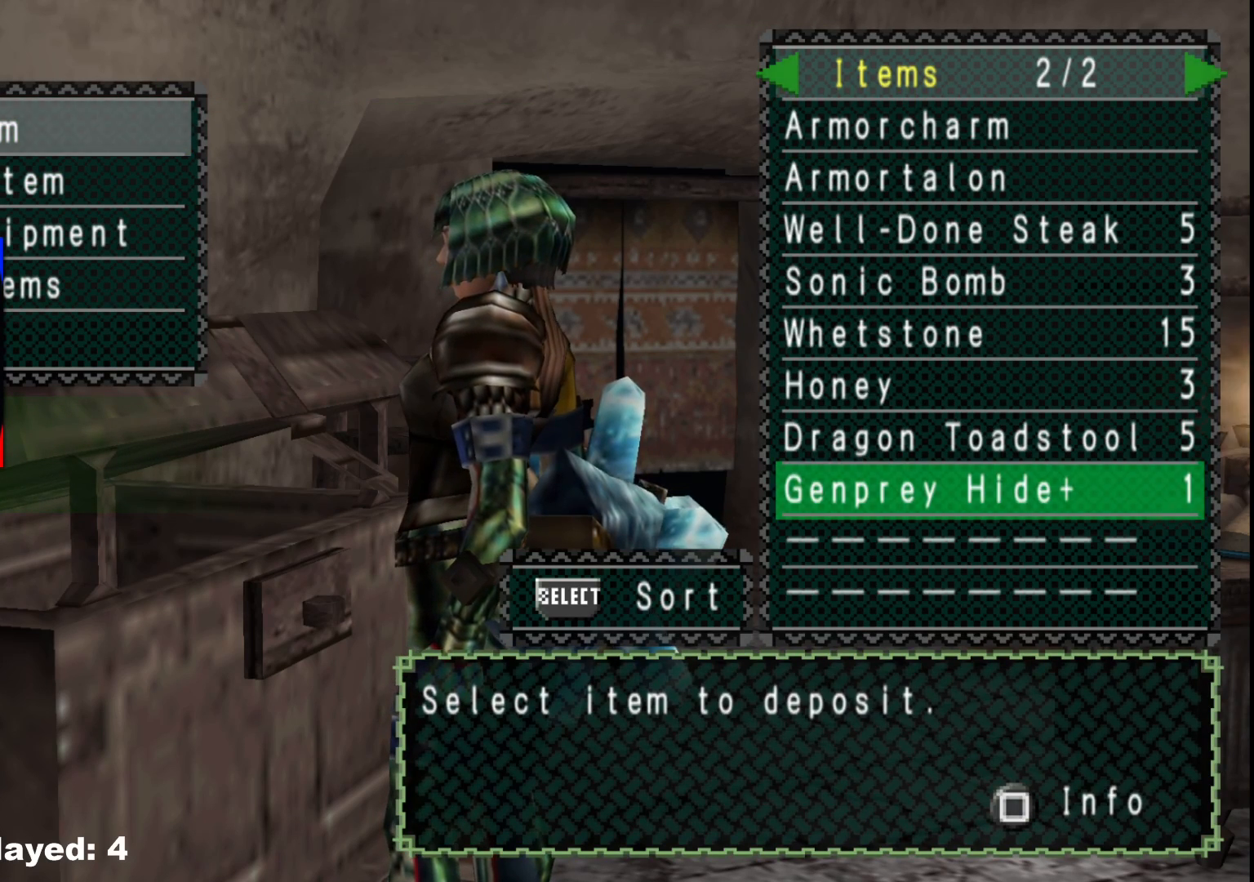
{"buttons": [], "left_stick": "center", "right_stick": "center", "events": [[83, "A", "up"], [167, "A", "down"], [233, "A", "up"]]}
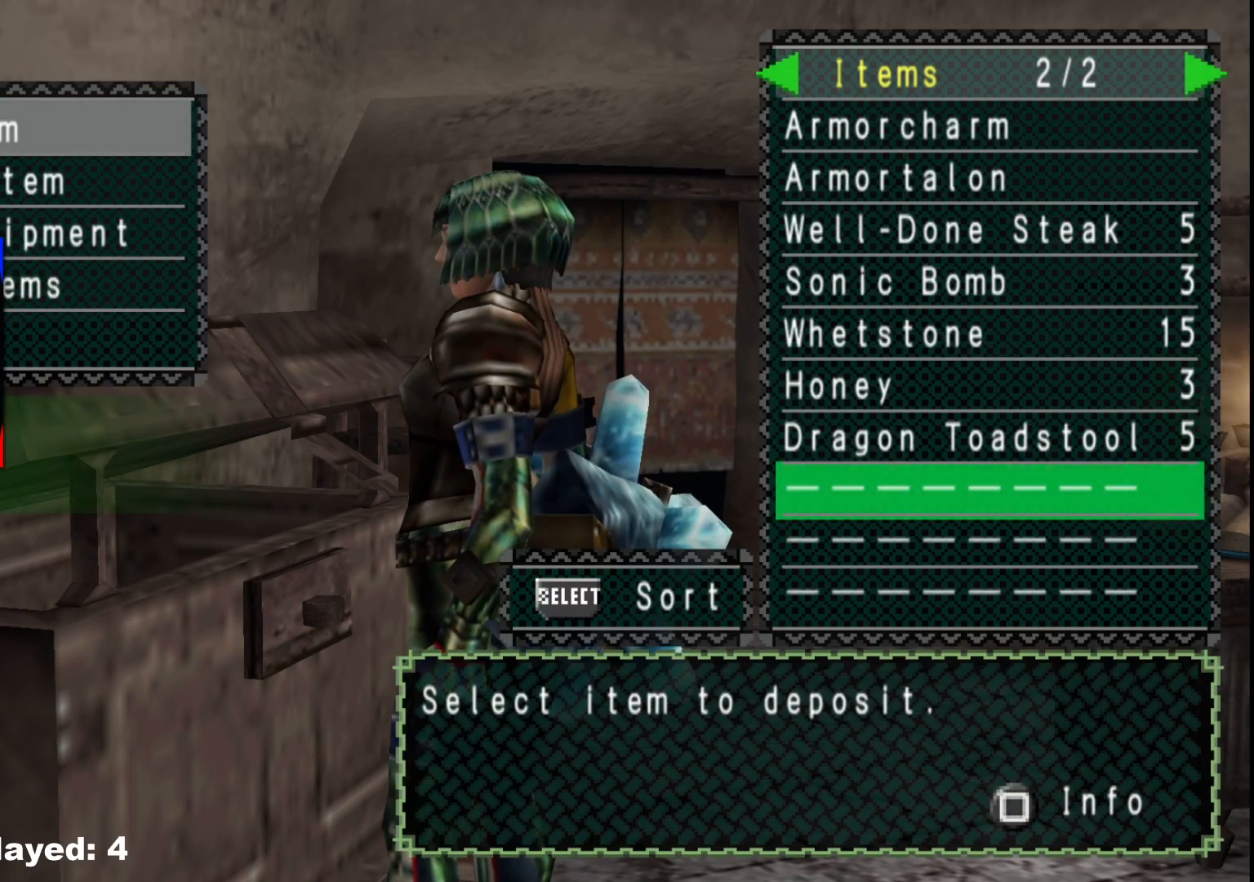
{"buttons": [], "left_stick": "center", "right_stick": "center", "events": []}
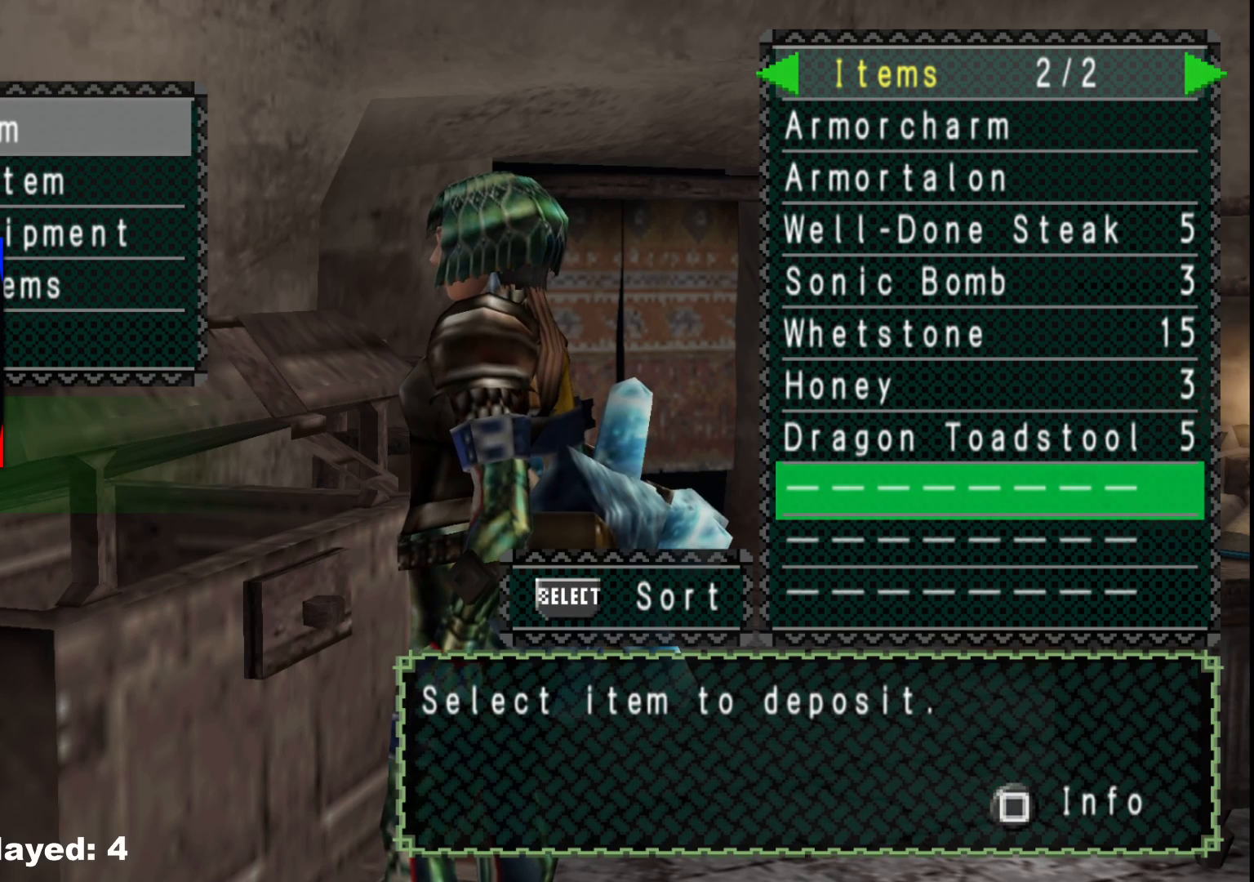
{"buttons": [], "left_stick": "center", "right_stick": "center", "events": [[367, "B", "down"], [450, "B", "up"]]}
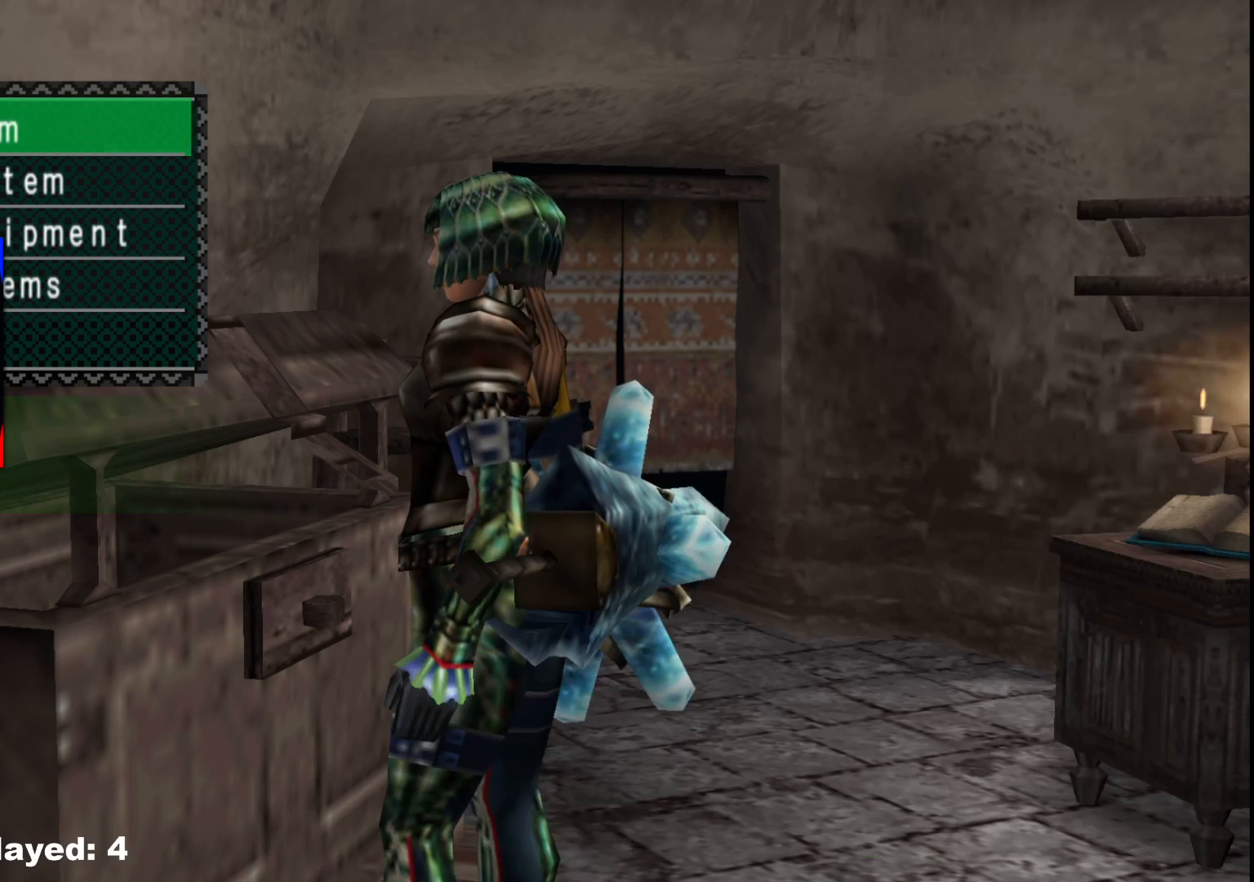
{"buttons": [], "left_stick": "down", "right_stick": "center", "events": [[33, "B", "down"], [133, "B", "up"], [200, "B", "down"], [267, "left_stick", "down"], [283, "B", "up"], [383, "B", "down"], [400, "B", "up"]]}
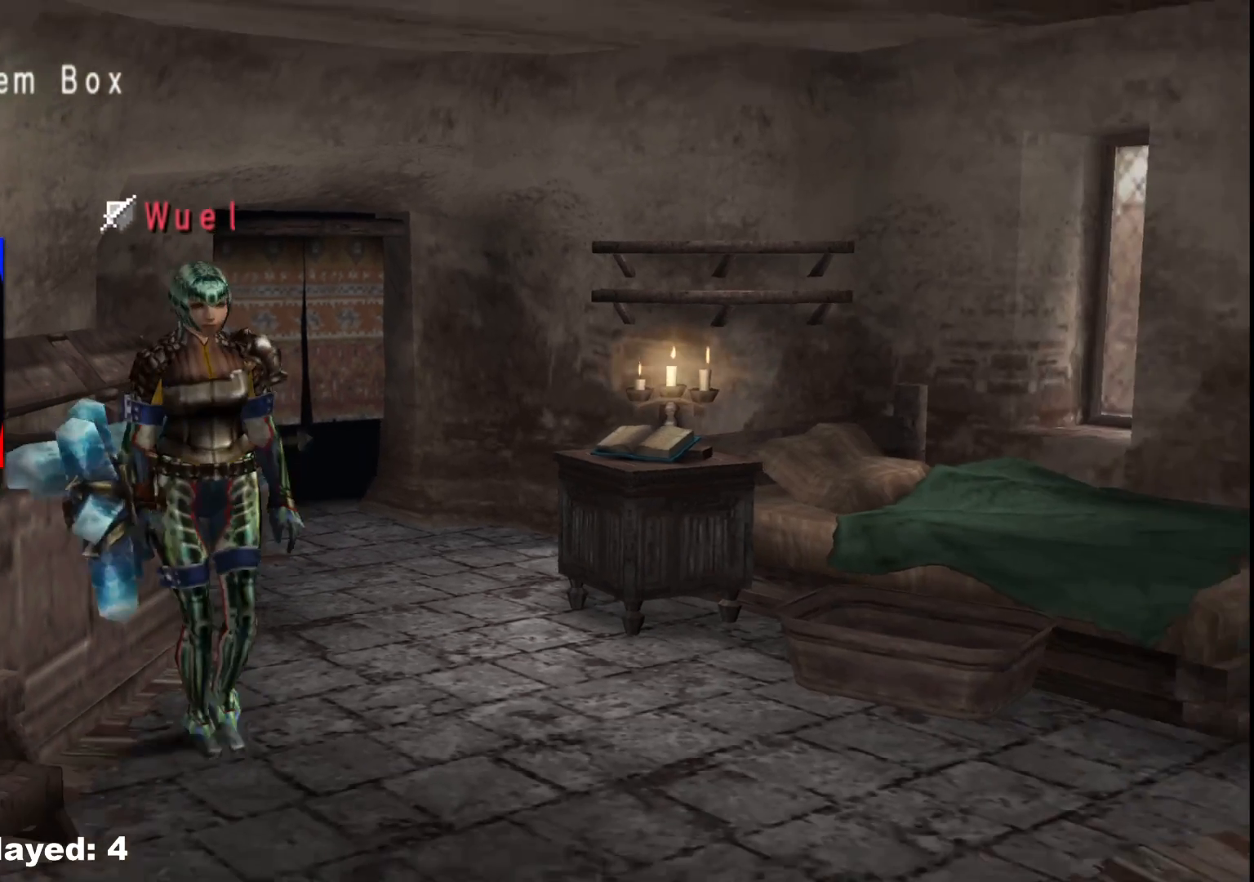
{"buttons": [], "left_stick": "center", "right_stick": "center", "events": [[83, "START", "down"], [250, "START", "up"], [383, "left_stick", "center"]]}
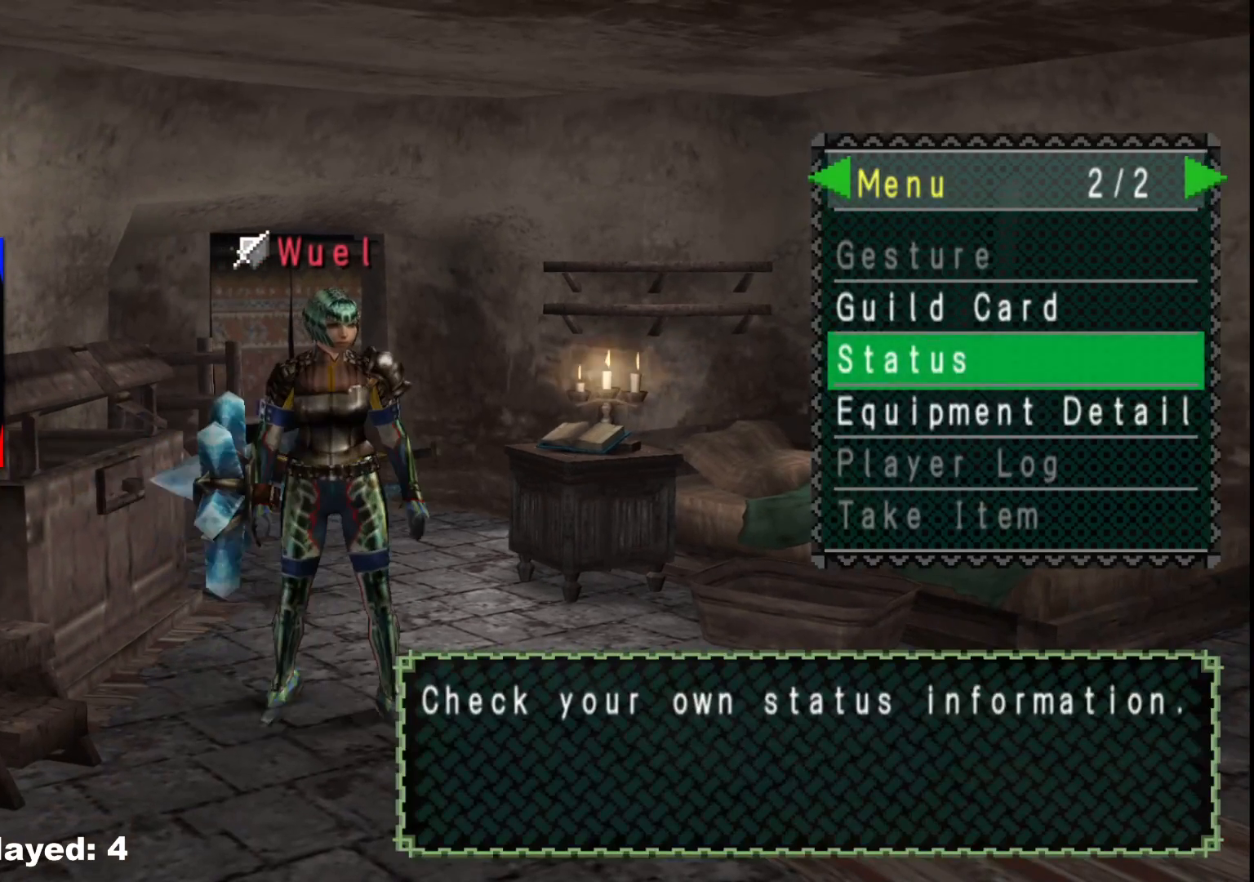
{"buttons": ["A"], "left_stick": "center", "right_stick": "center", "events": [[17, "DPAD_DOWN", "down"], [50, "DPAD_DOWN", "up"], [350, "DPAD_UP", "down"], [450, "DPAD_UP", "up"], [467, "A", "down"]]}
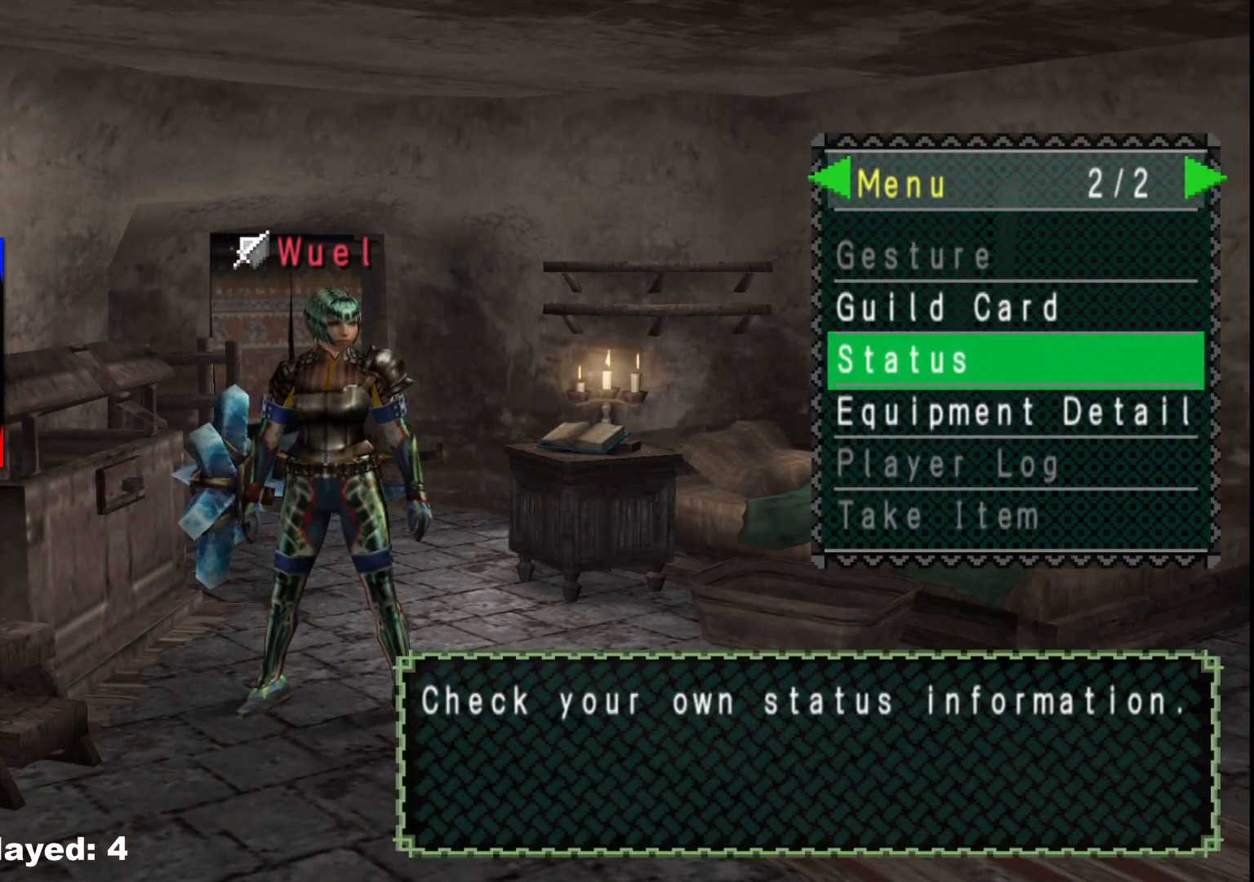
{"buttons": [], "left_stick": "center", "right_stick": "center", "events": [[83, "A", "up"], [433, "DPAD_RIGHT", "down"], [500, "DPAD_RIGHT", "up"]]}
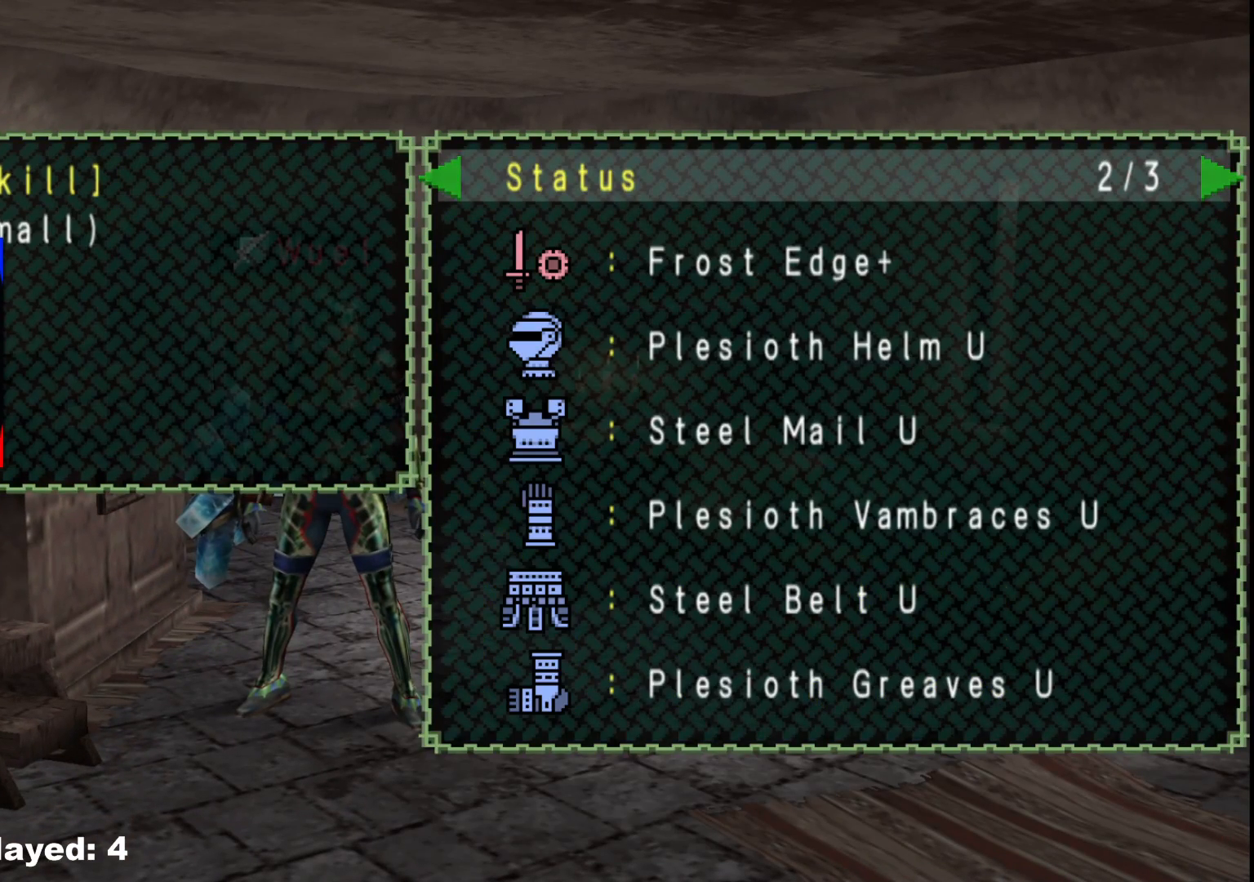
{"buttons": [], "left_stick": "center", "right_stick": "center", "events": []}
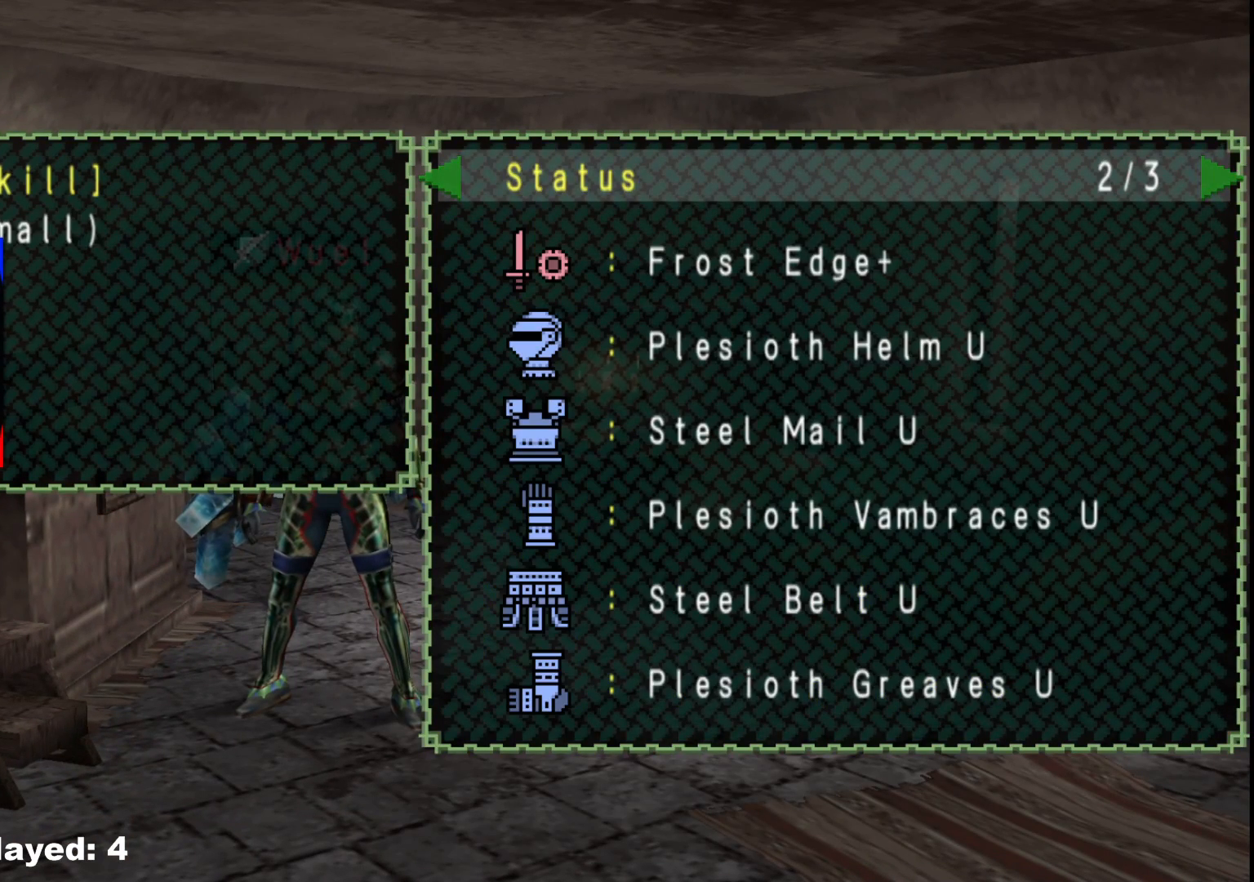
{"buttons": [], "left_stick": "center", "right_stick": "center", "events": []}
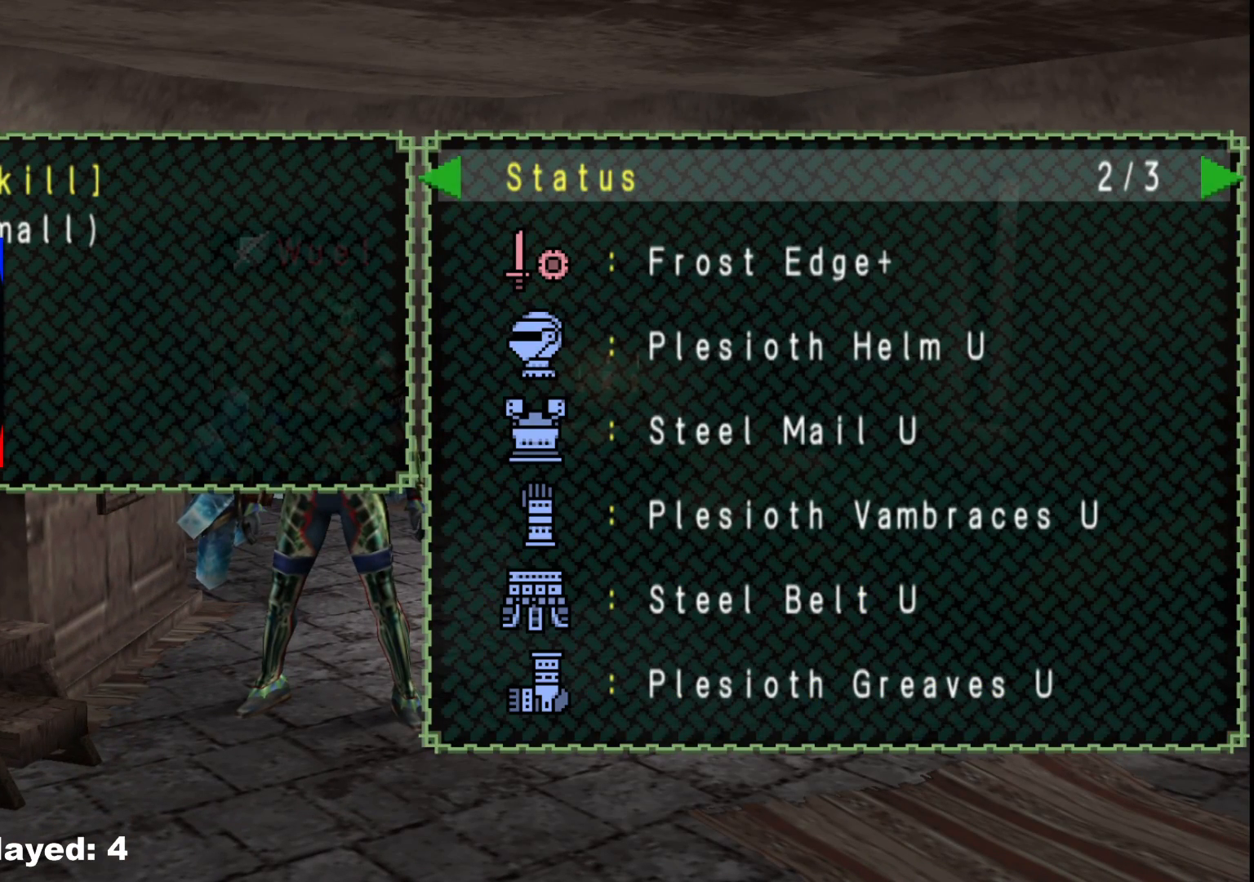
{"buttons": [], "left_stick": "center", "right_stick": "center", "events": []}
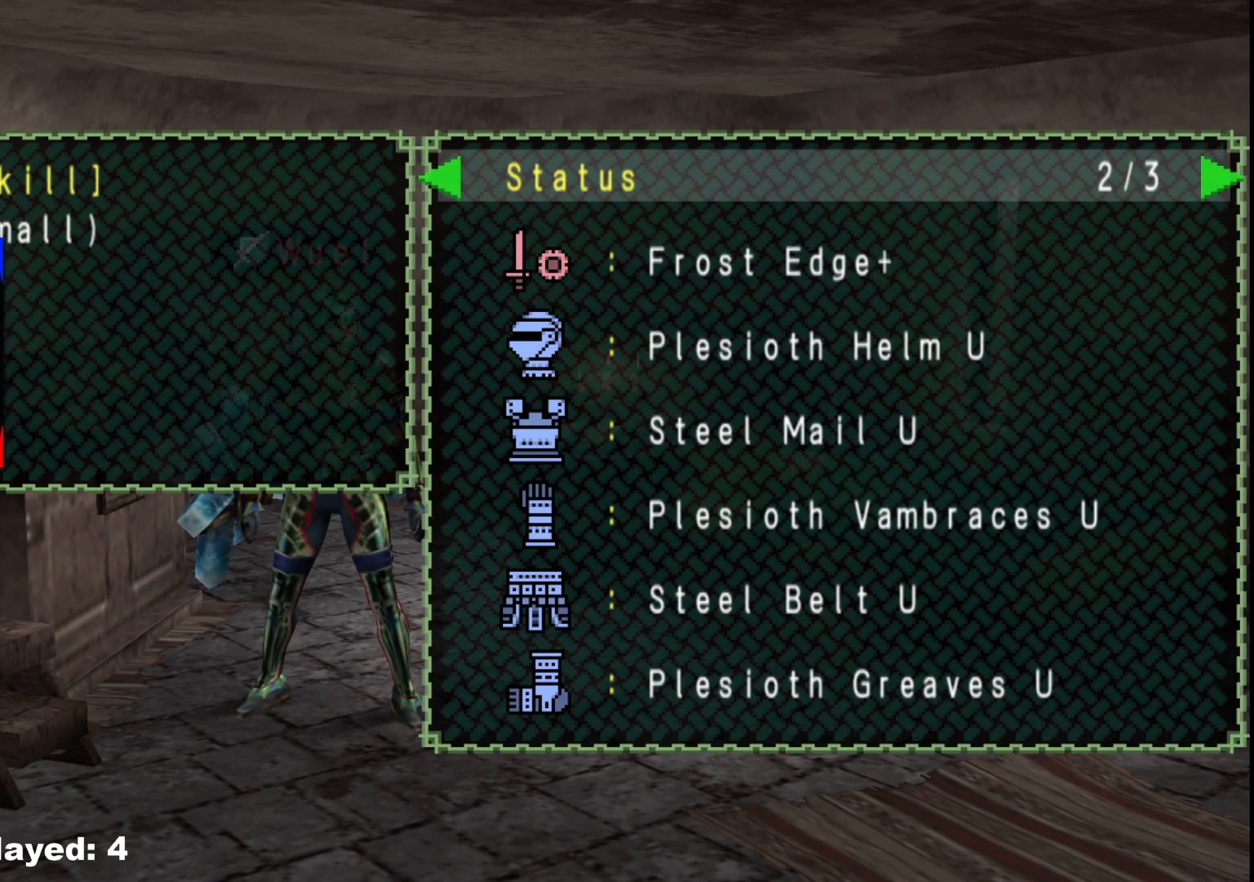
{"buttons": [], "left_stick": "center", "right_stick": "center", "events": []}
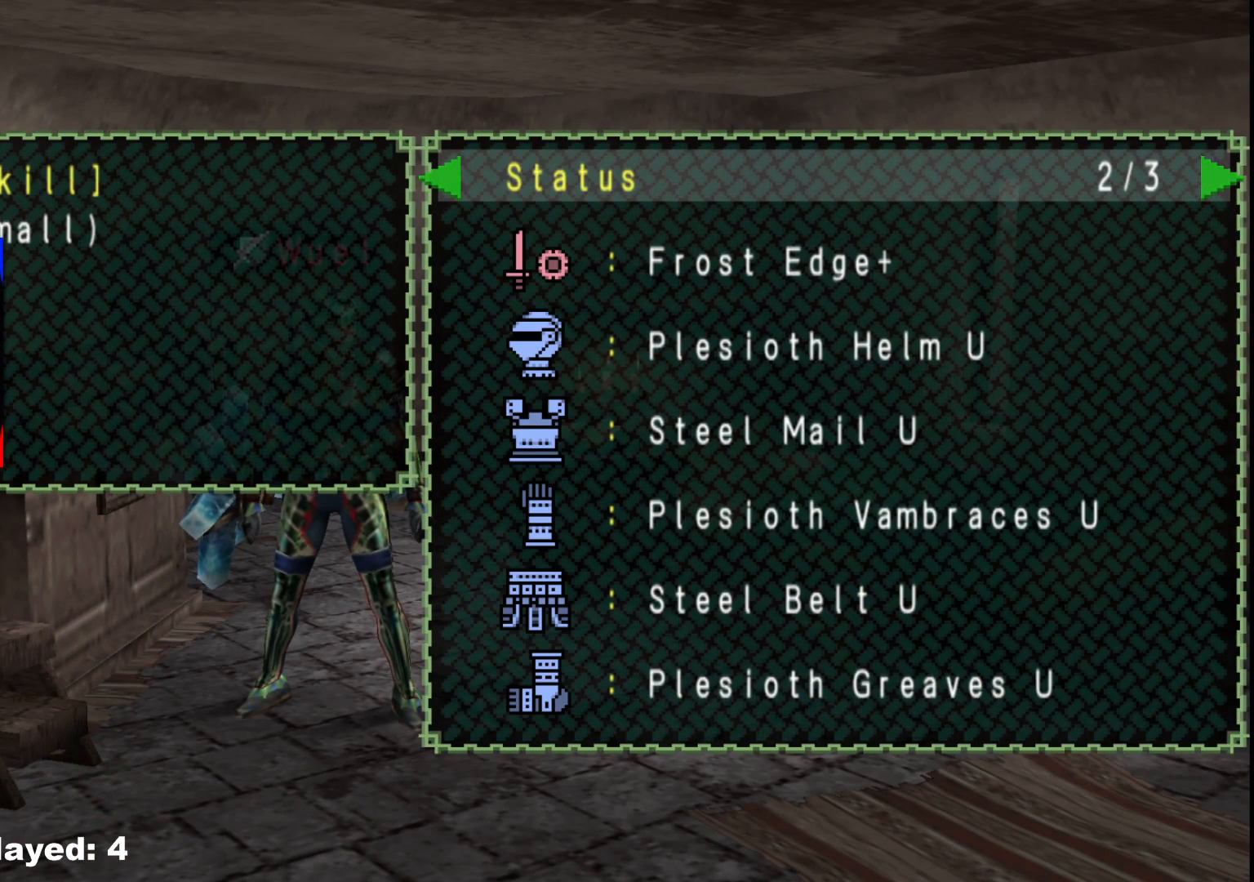
{"buttons": [], "left_stick": "right", "right_stick": "center", "events": [[217, "left_stick", "right"]]}
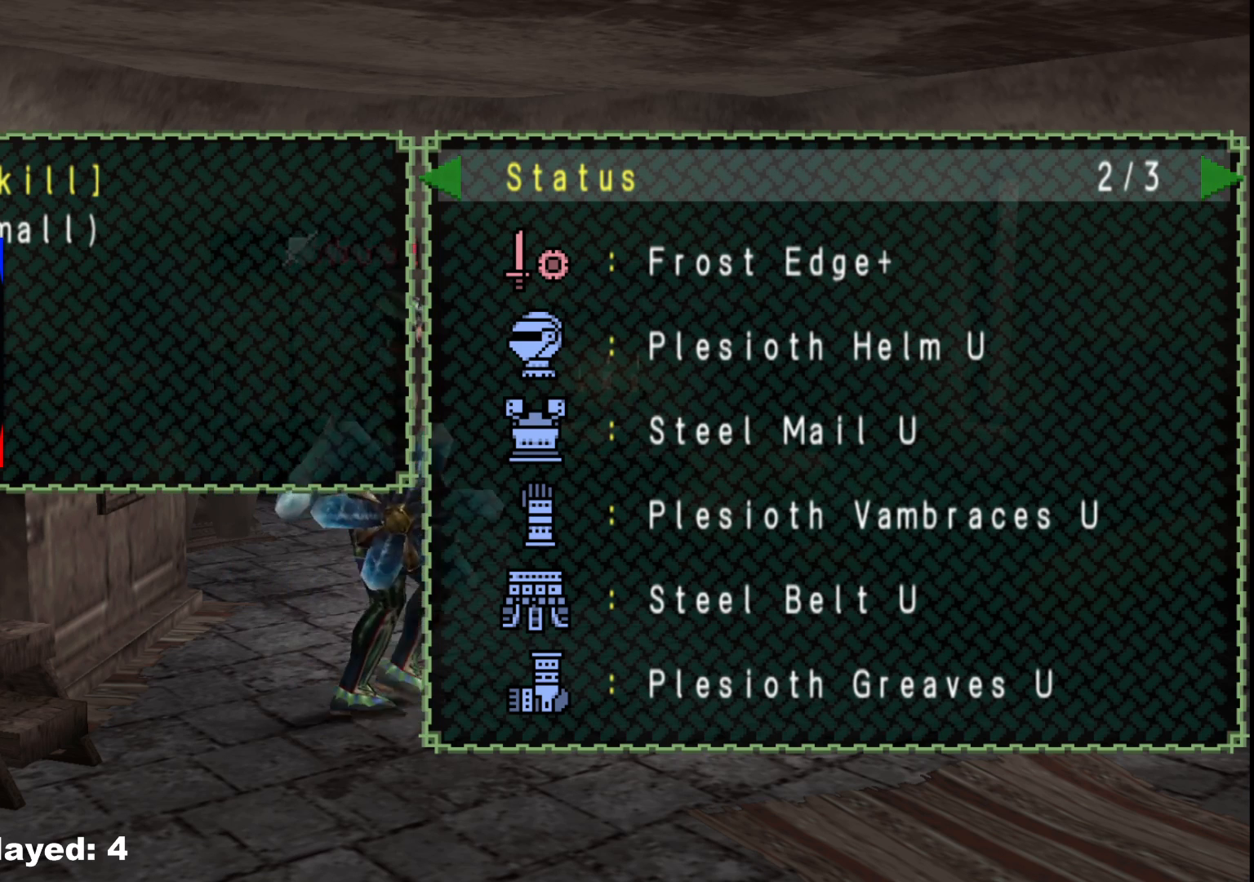
{"buttons": [], "left_stick": "down-right", "right_stick": "center", "events": [[483, "left_stick", "down-right"]]}
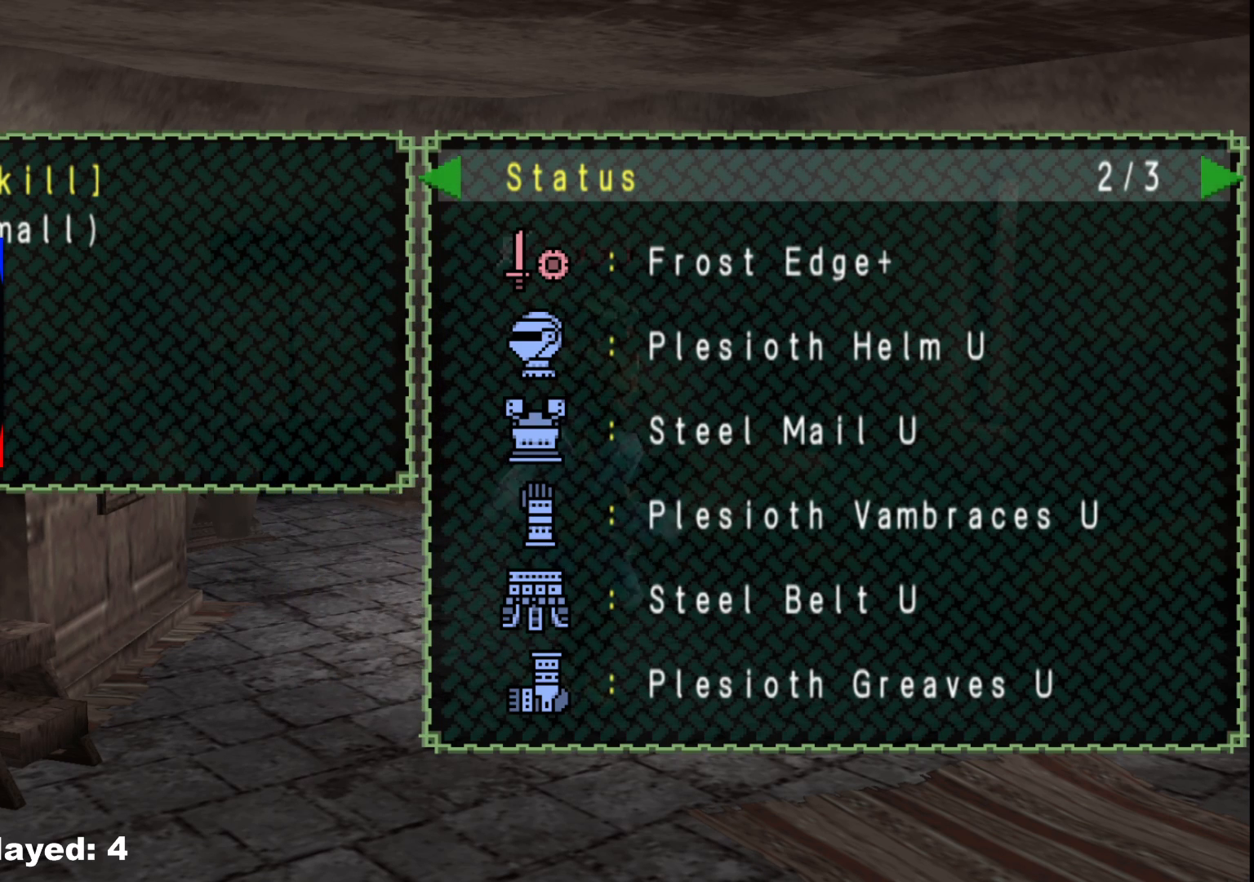
{"buttons": [], "left_stick": "down", "right_stick": "center", "events": [[117, "left_stick", "down"]]}
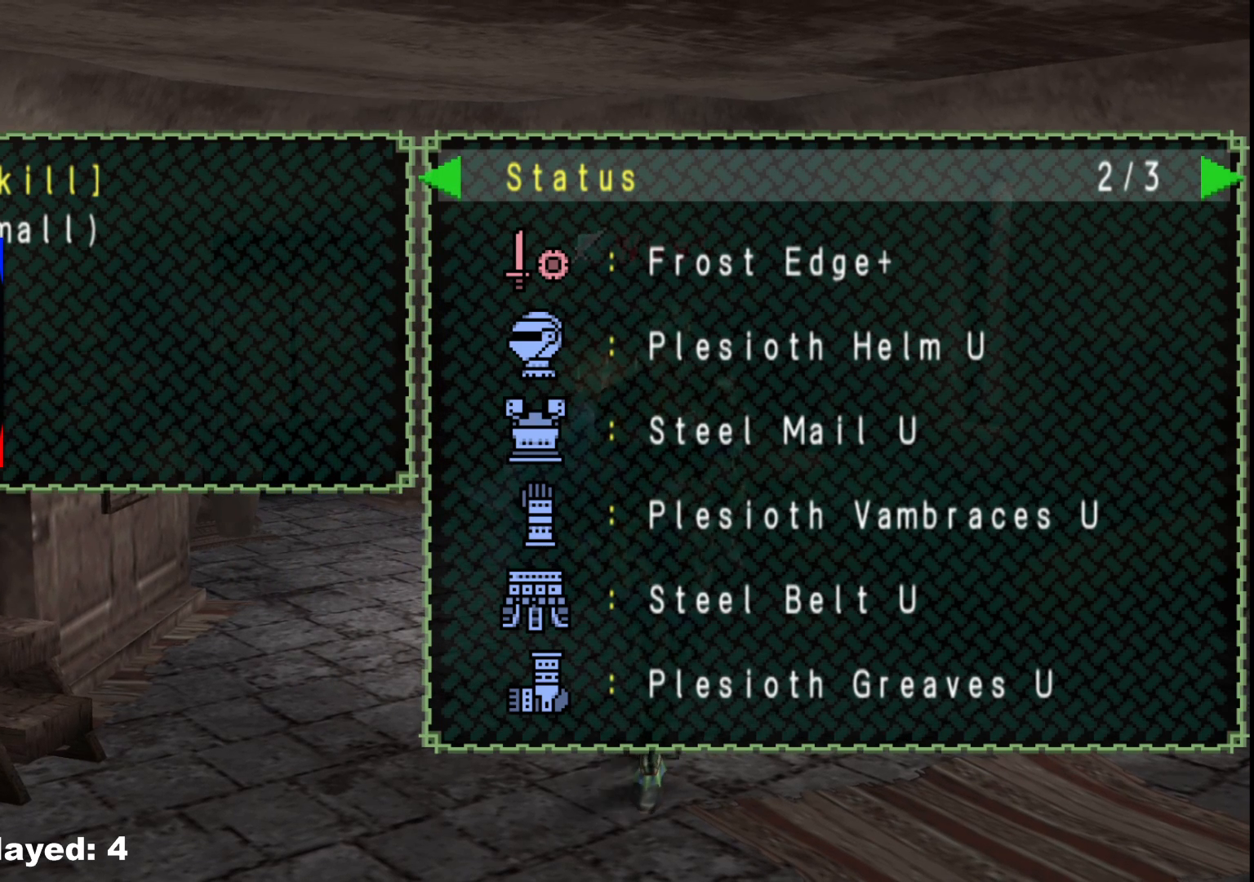
{"buttons": [], "left_stick": "down", "right_stick": "center", "events": []}
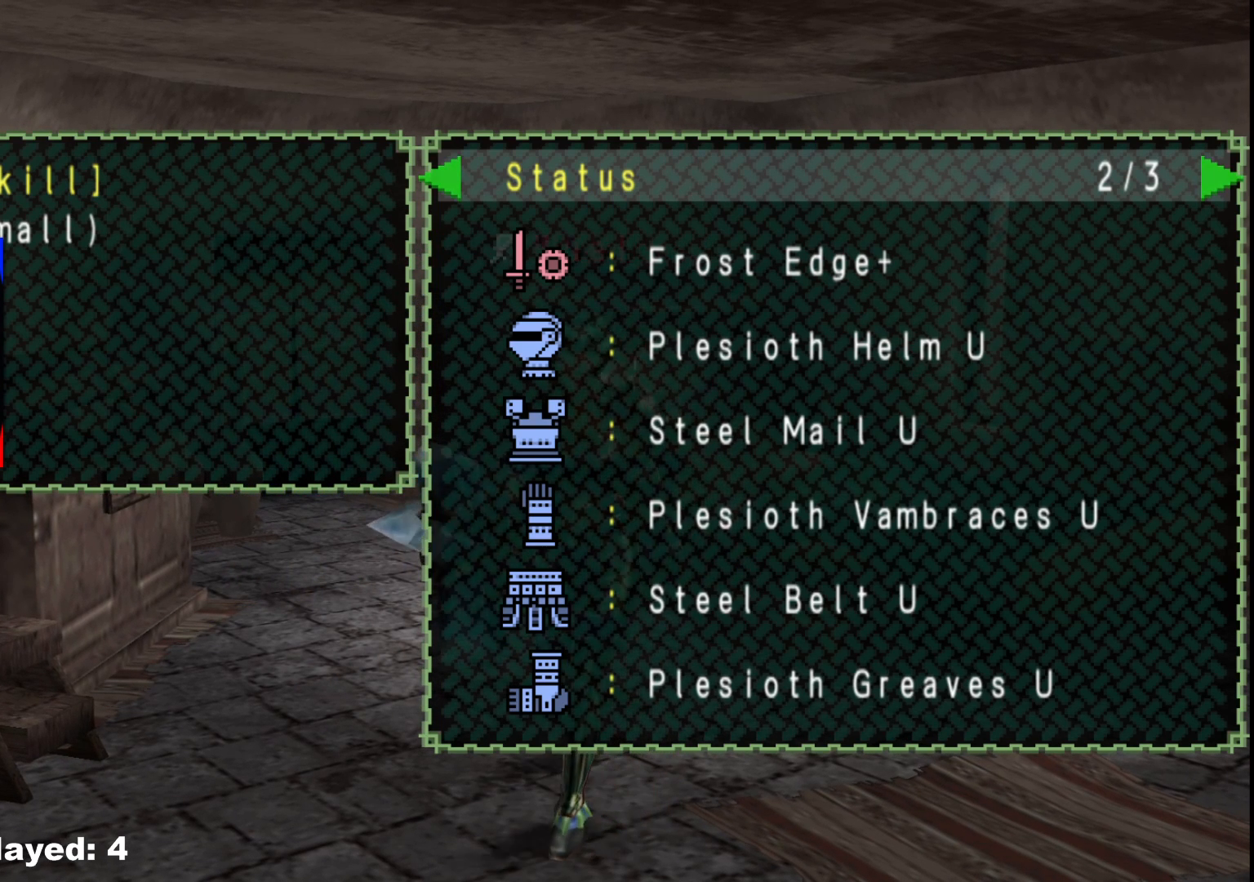
{"buttons": [], "left_stick": "center", "right_stick": "center", "events": [[500, "left_stick", "center"]]}
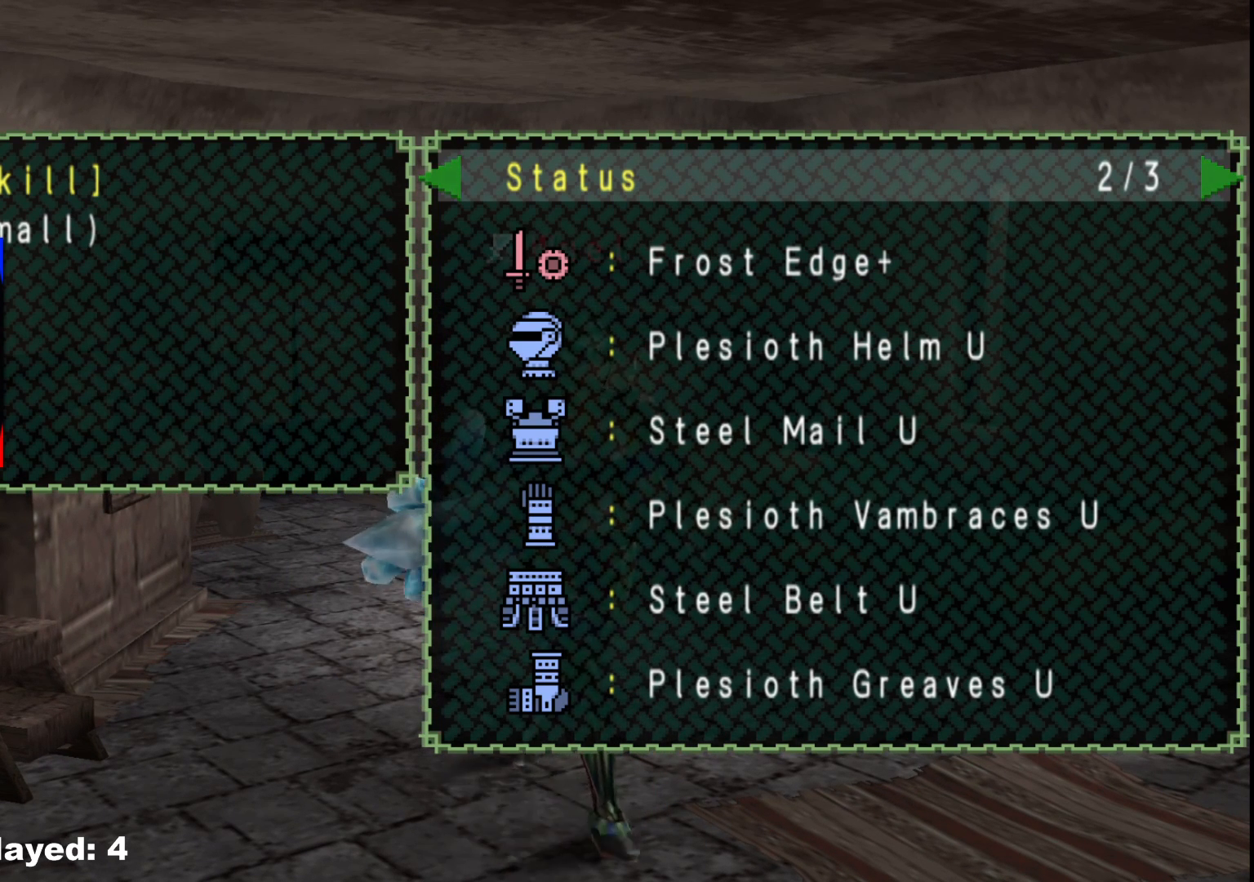
{"buttons": [], "left_stick": "center", "right_stick": "center", "events": []}
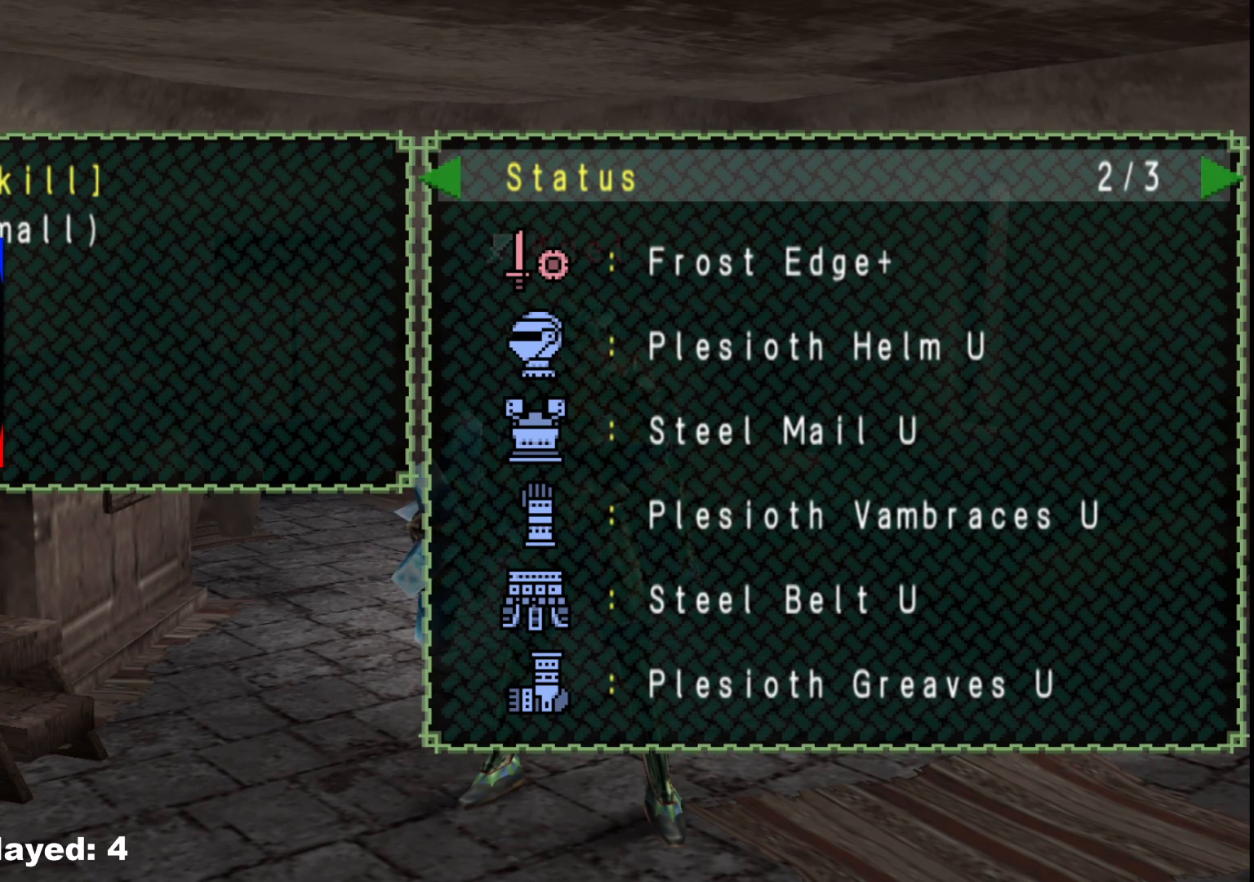
{"buttons": [], "left_stick": "center", "right_stick": "center", "events": []}
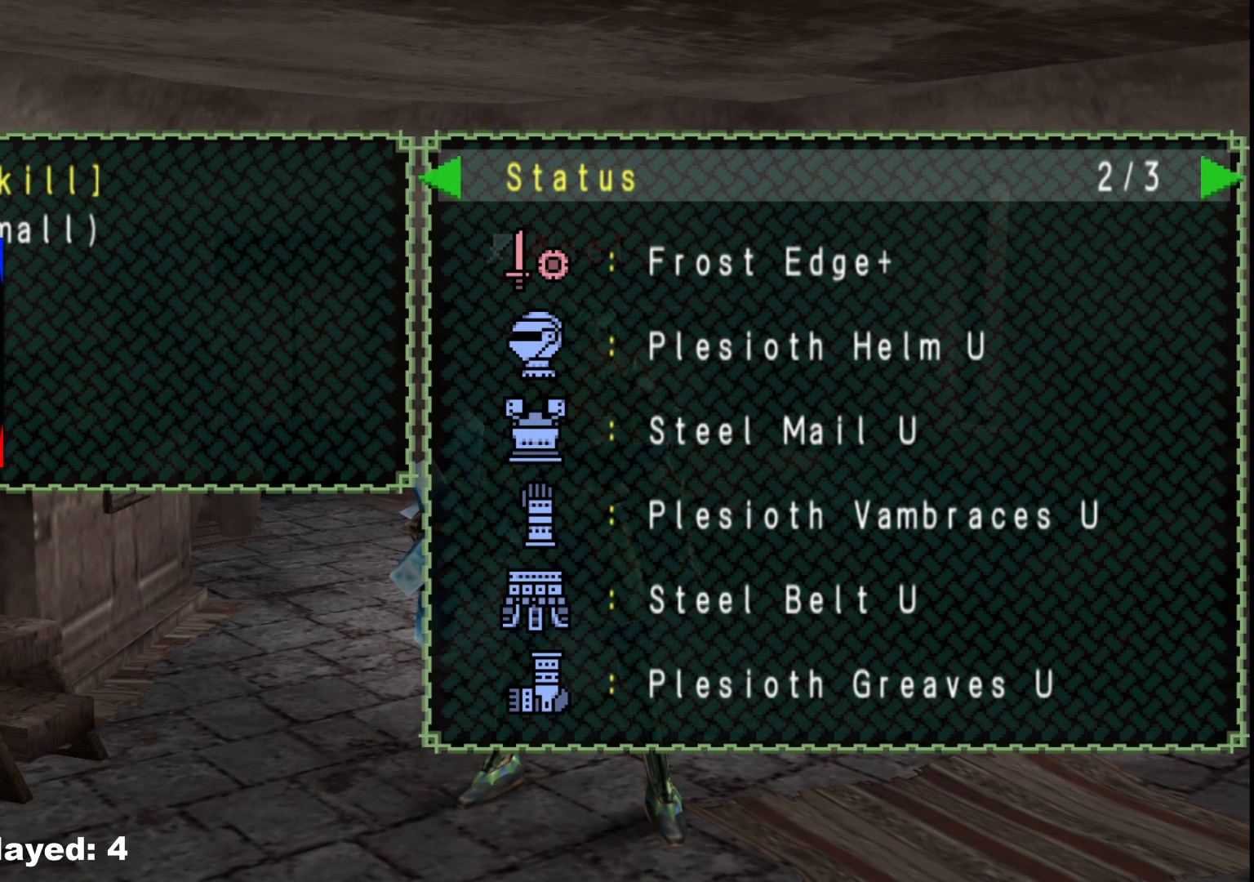
{"buttons": [], "left_stick": "center", "right_stick": "center", "events": [[33, "DPAD_RIGHT", "down"], [133, "DPAD_RIGHT", "up"]]}
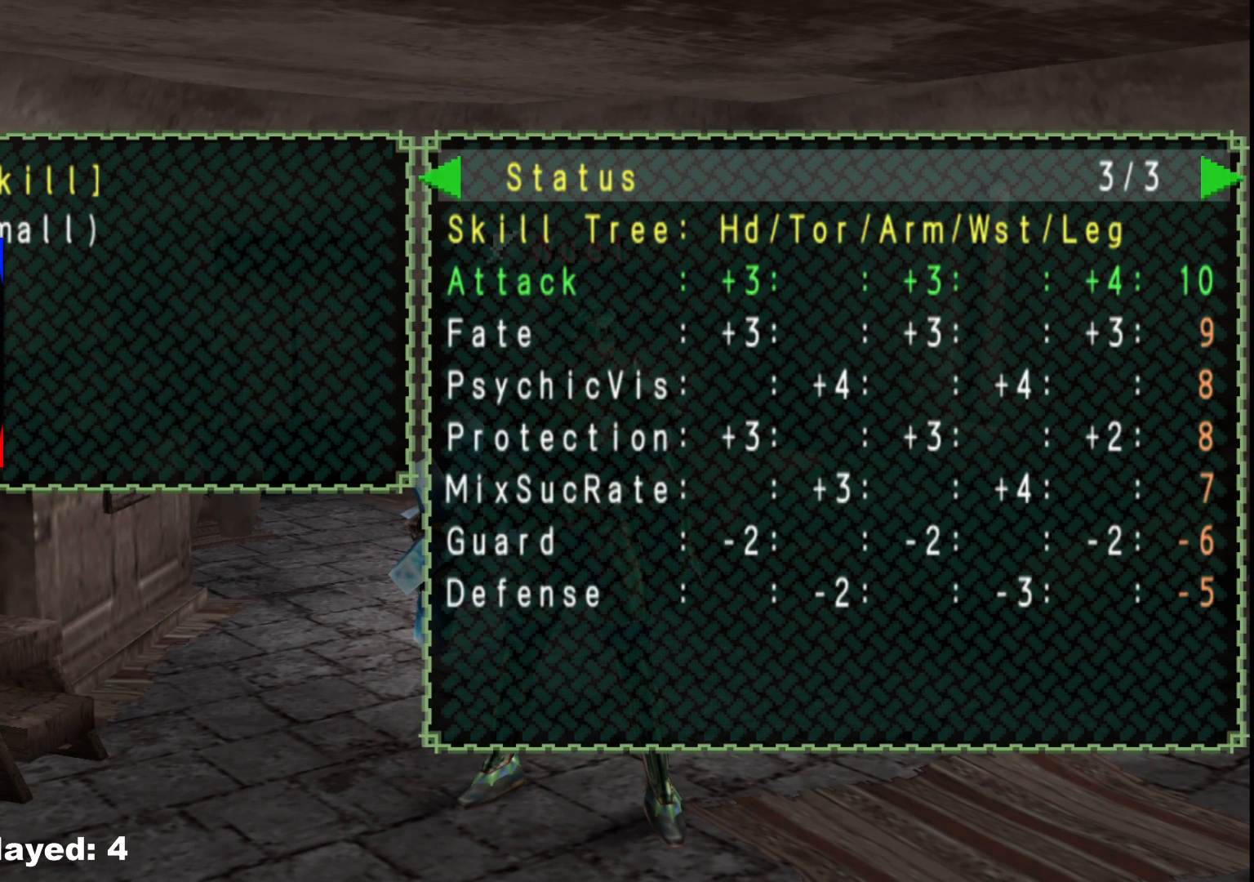
{"buttons": [], "left_stick": "center", "right_stick": "center", "events": [[117, "DPAD_RIGHT", "down"], [200, "DPAD_RIGHT", "up"]]}